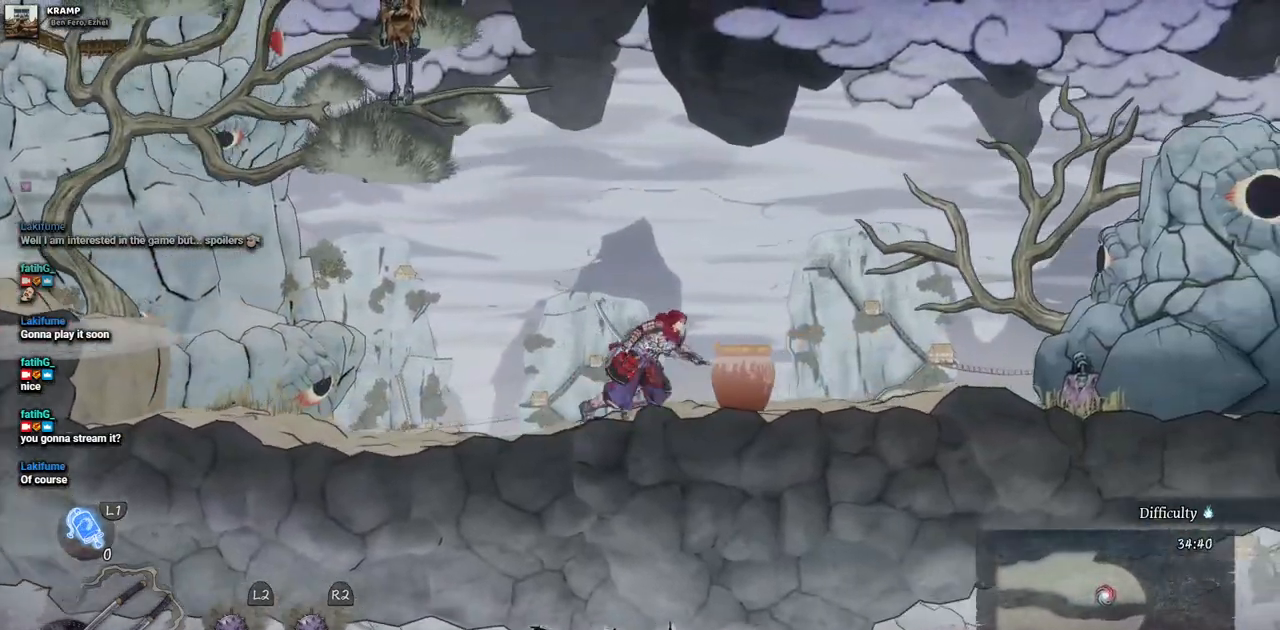
Gameplay with a controller (PlayStation layout); each line is a JSON object with the inputs held at the frame after it. "events" lists button and stick changes between this image and that frame as [ms after this image, input, new state], when the widget could be followed in between. Not read: L2 R1 R2.
{"buttons": ["DPAD_RIGHT"], "left_stick": "center", "right_stick": "center", "events": [[83, "SQUARE", "up"]]}
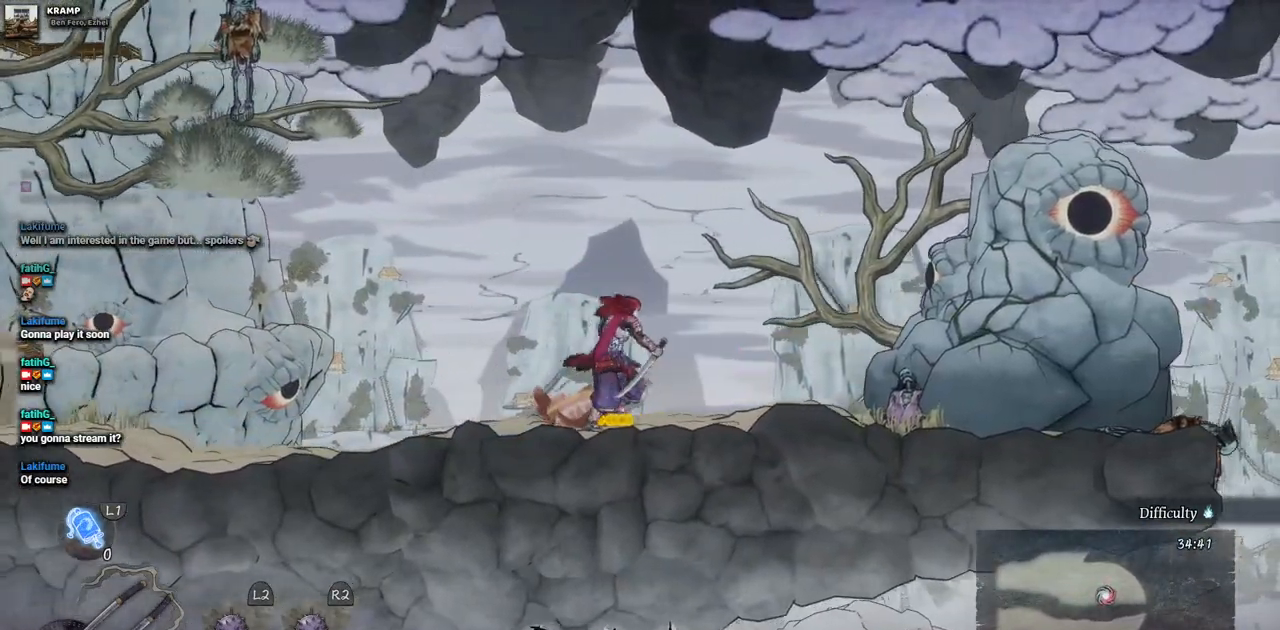
{"buttons": ["DPAD_RIGHT"], "left_stick": "center", "right_stick": "center", "events": []}
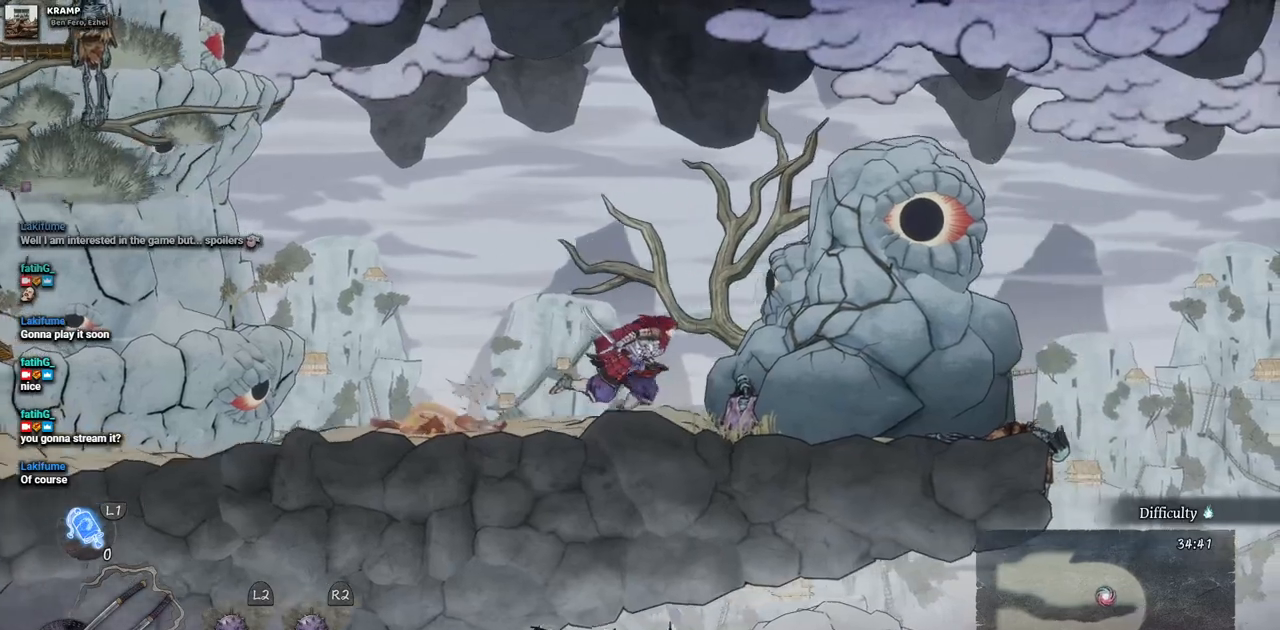
{"buttons": ["DPAD_RIGHT"], "left_stick": "center", "right_stick": "center", "events": []}
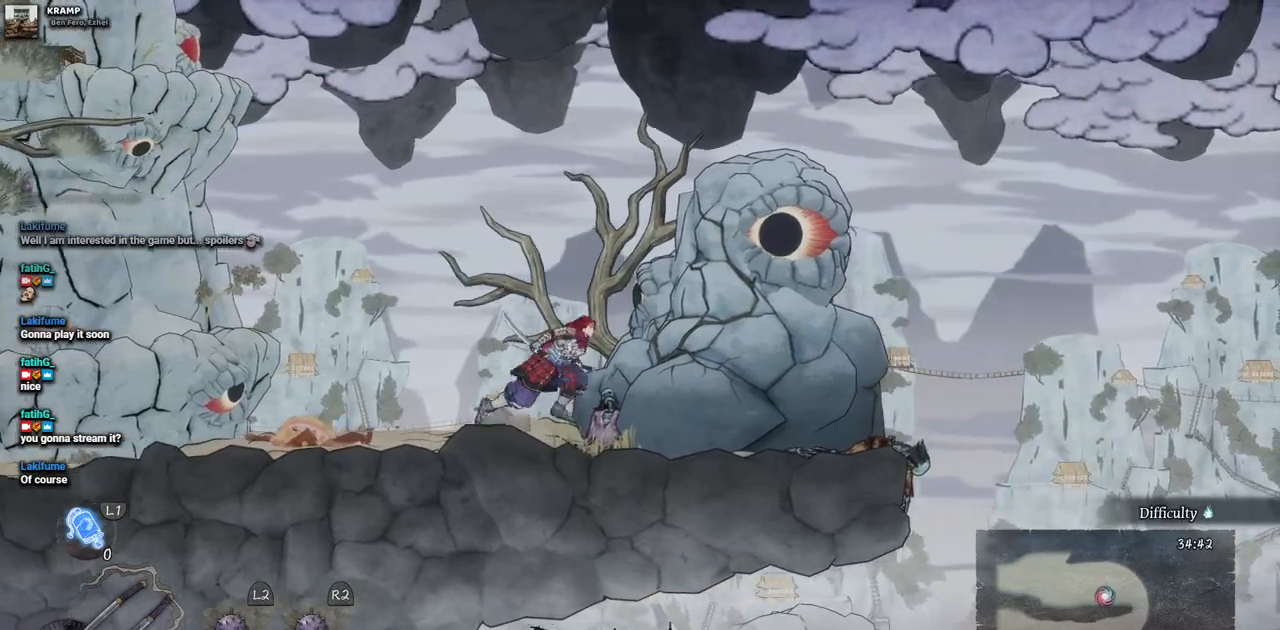
{"buttons": ["SQUARE", "DPAD_RIGHT"], "left_stick": "center", "right_stick": "center", "events": [[383, "SQUARE", "down"]]}
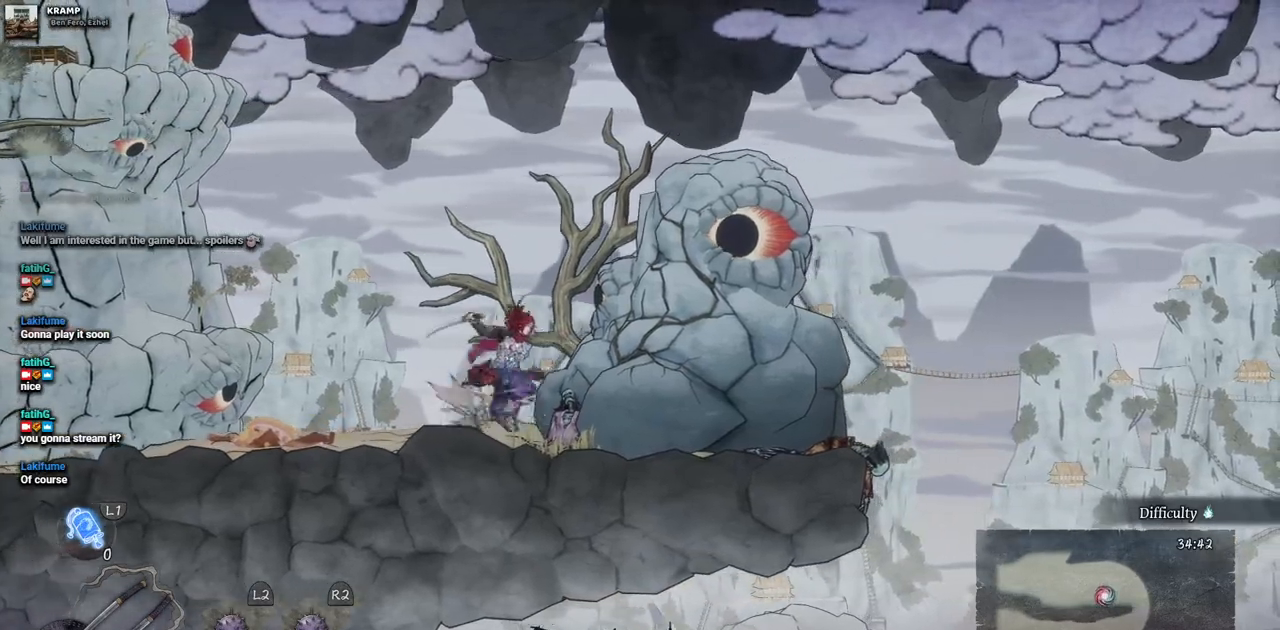
{"buttons": [], "left_stick": "center", "right_stick": "center", "events": [[17, "SQUARE", "up"], [83, "DPAD_RIGHT", "up"], [100, "SQUARE", "down"], [200, "SQUARE", "up"], [300, "SQUARE", "down"], [417, "SQUARE", "up"]]}
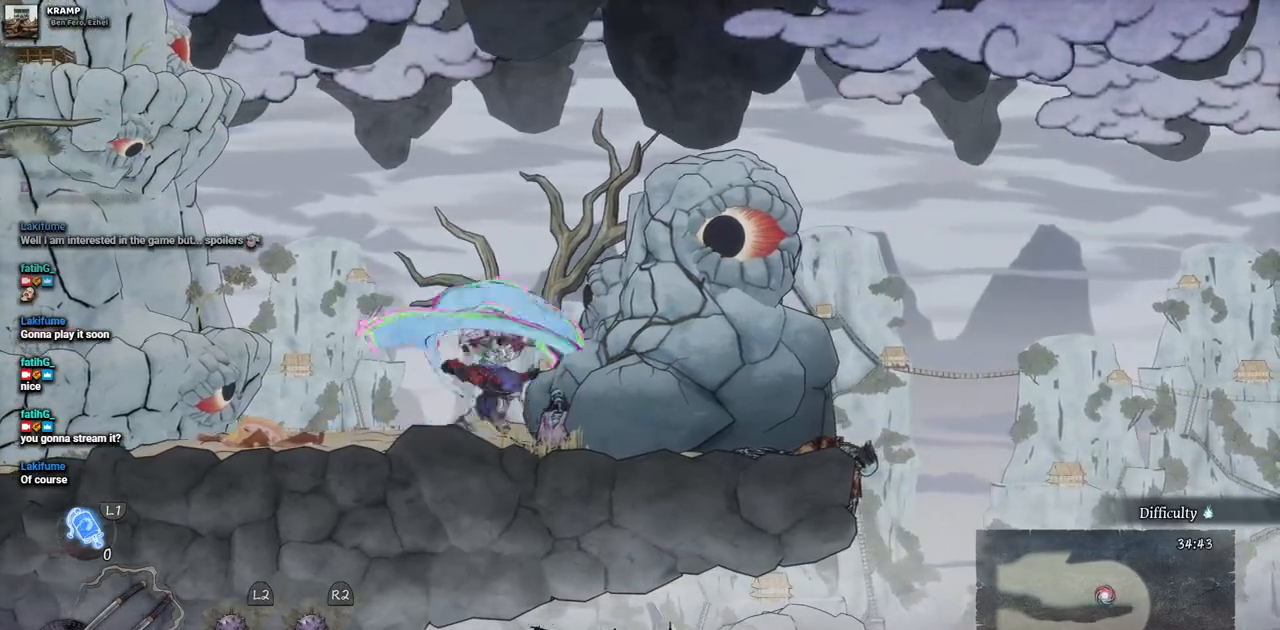
{"buttons": ["DPAD_RIGHT"], "left_stick": "center", "right_stick": "center", "events": [[283, "DPAD_RIGHT", "down"]]}
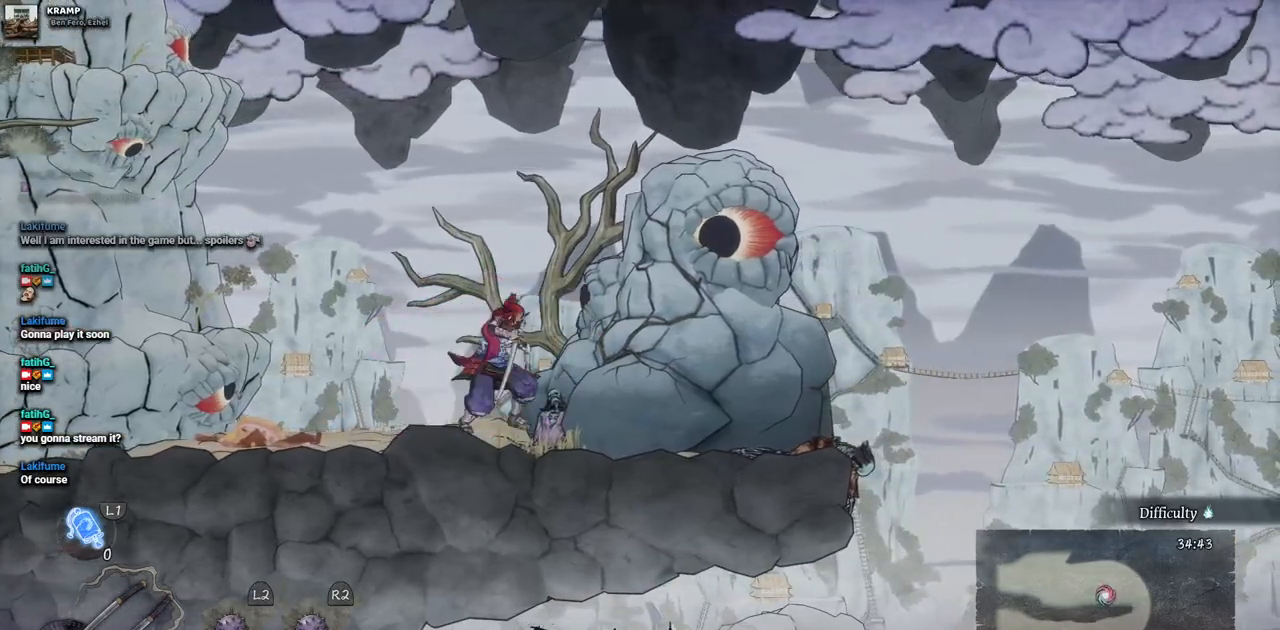
{"buttons": ["CROSS", "DPAD_RIGHT"], "left_stick": "center", "right_stick": "center", "events": [[67, "CROSS", "down"]]}
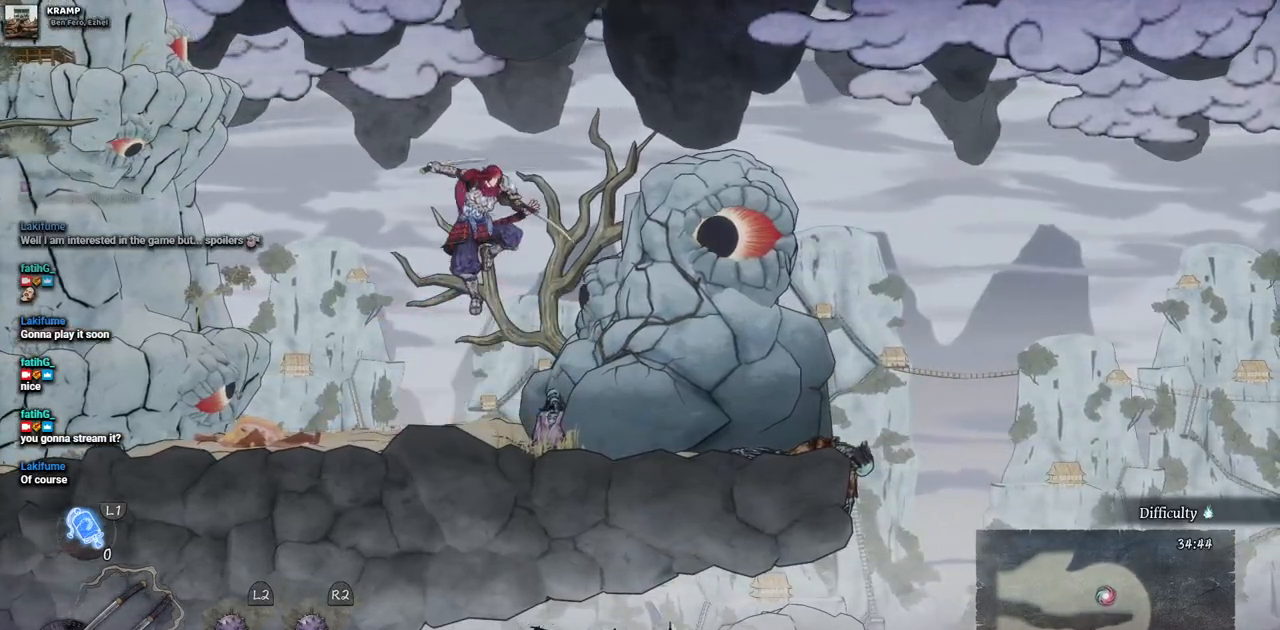
{"buttons": ["CIRCLE", "DPAD_LEFT"], "left_stick": "center", "right_stick": "center", "events": [[33, "CROSS", "up"], [133, "SQUARE", "down"], [167, "DPAD_RIGHT", "up"], [267, "SQUARE", "up"], [367, "DPAD_LEFT", "down"], [467, "CIRCLE", "down"]]}
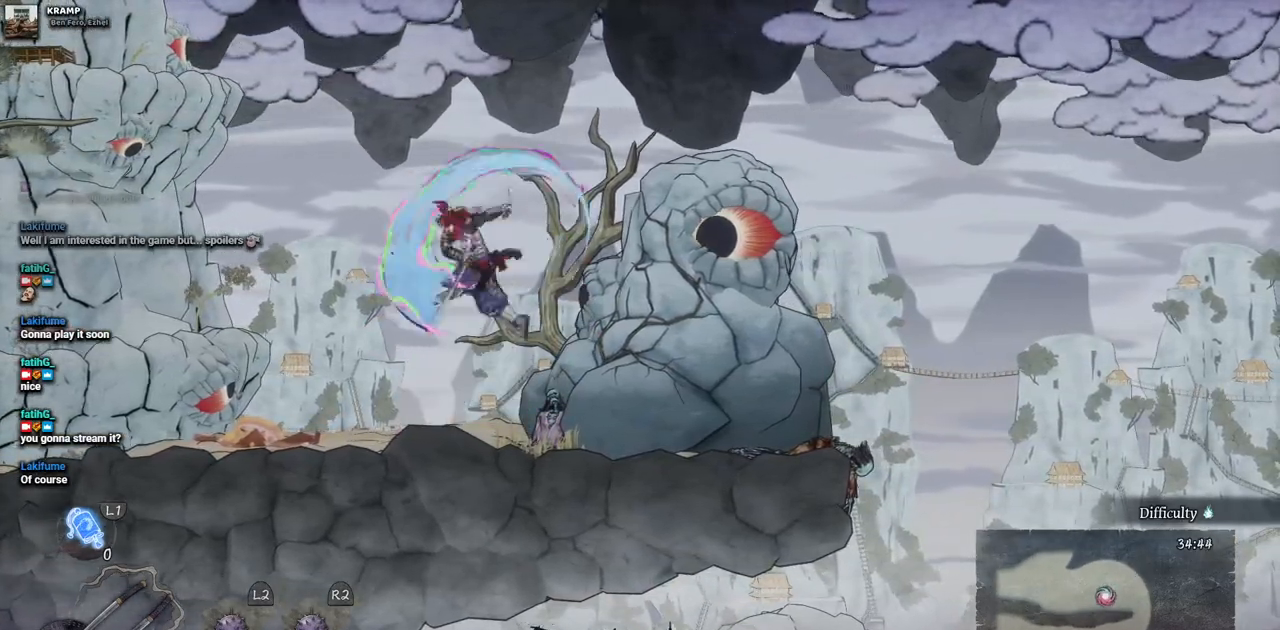
{"buttons": ["DPAD_LEFT"], "left_stick": "center", "right_stick": "center", "events": [[133, "CIRCLE", "up"]]}
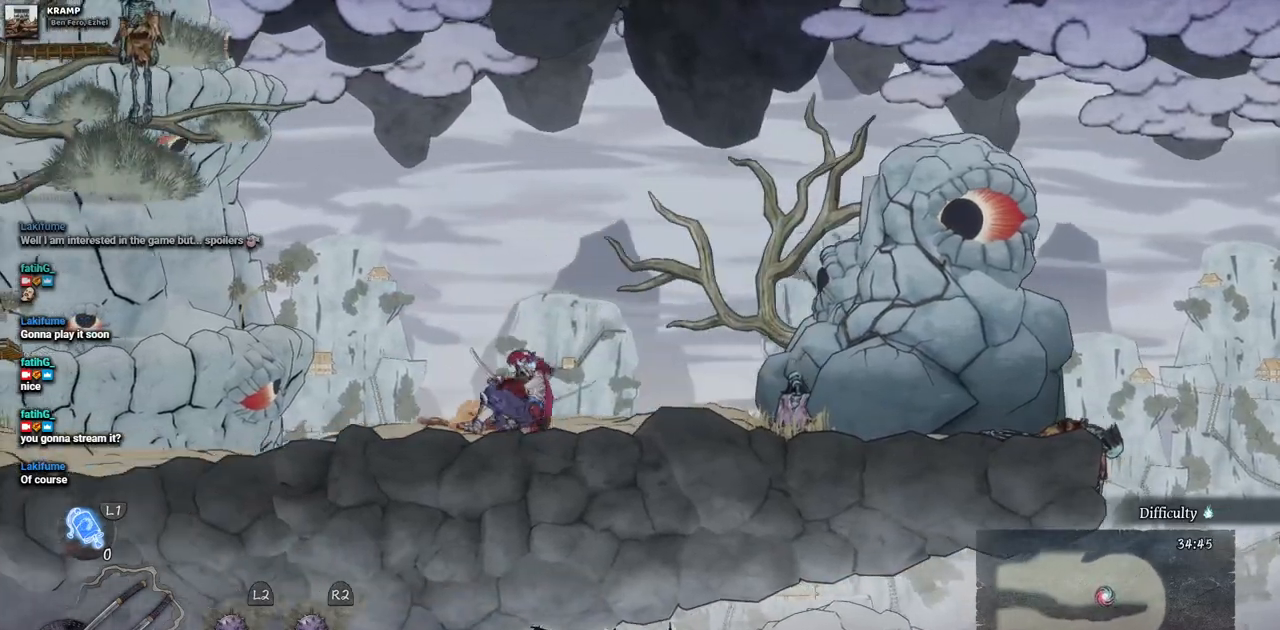
{"buttons": ["CROSS", "DPAD_LEFT"], "left_stick": "center", "right_stick": "center", "events": [[383, "CROSS", "down"]]}
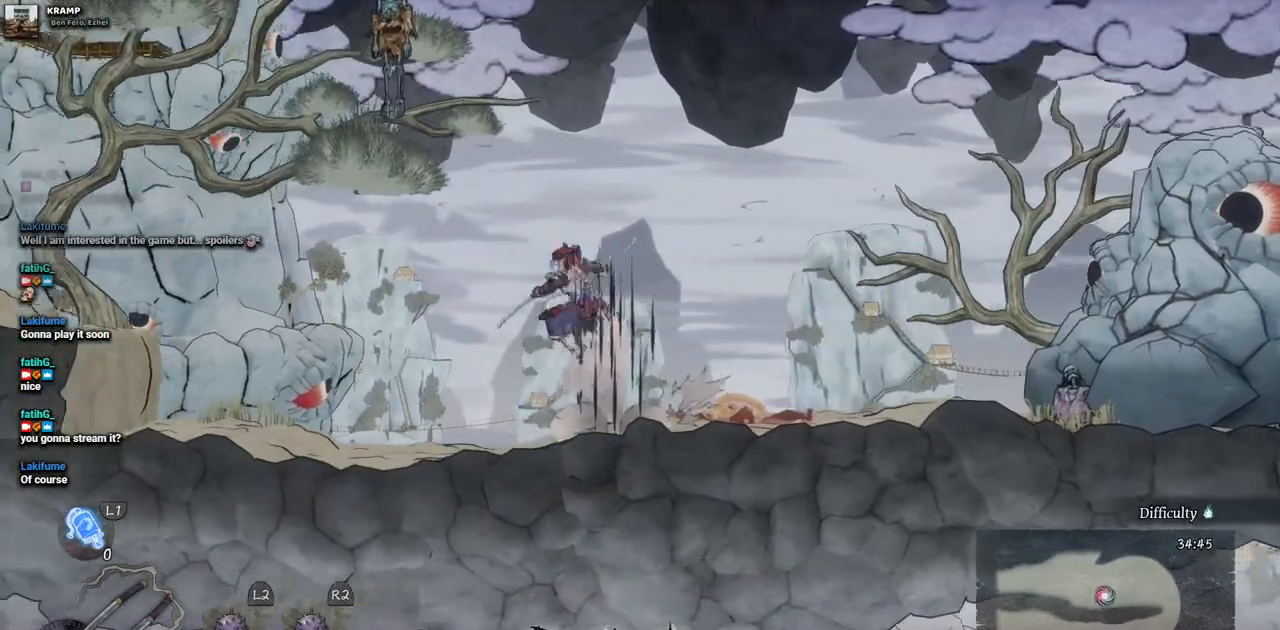
{"buttons": ["DPAD_LEFT"], "left_stick": "center", "right_stick": "center", "events": [[267, "CROSS", "up"]]}
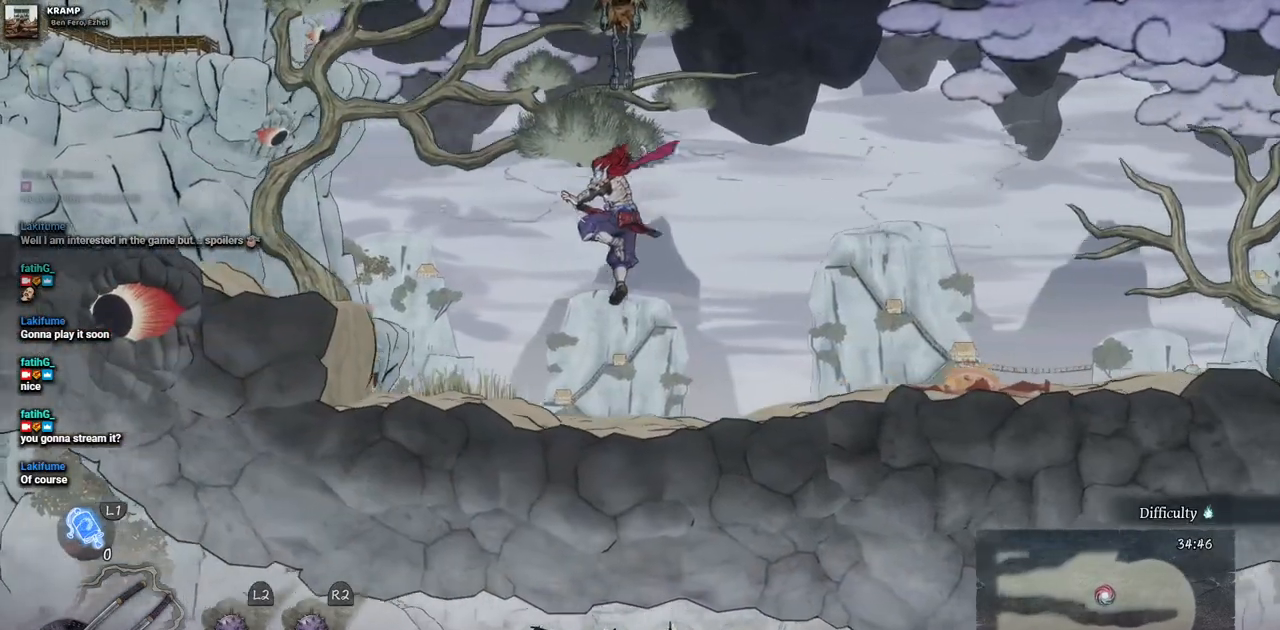
{"buttons": ["DPAD_LEFT"], "left_stick": "center", "right_stick": "center", "events": [[33, "CIRCLE", "down"], [200, "CIRCLE", "up"]]}
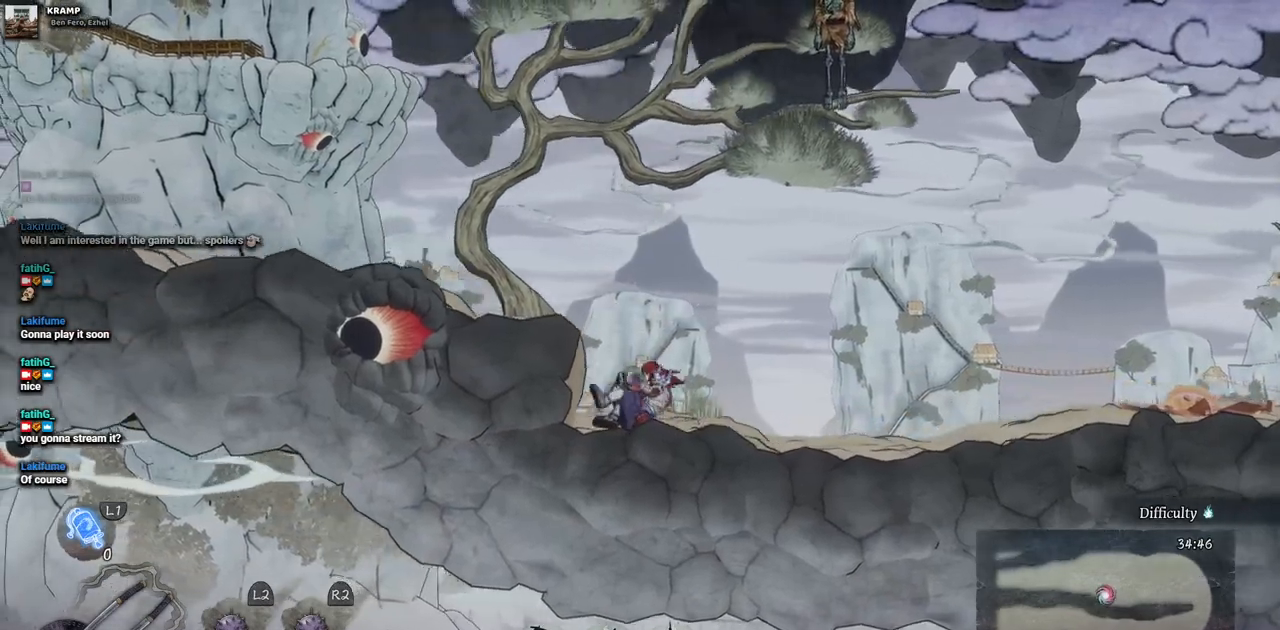
{"buttons": ["CROSS", "DPAD_LEFT"], "left_stick": "center", "right_stick": "center", "events": [[283, "CROSS", "down"]]}
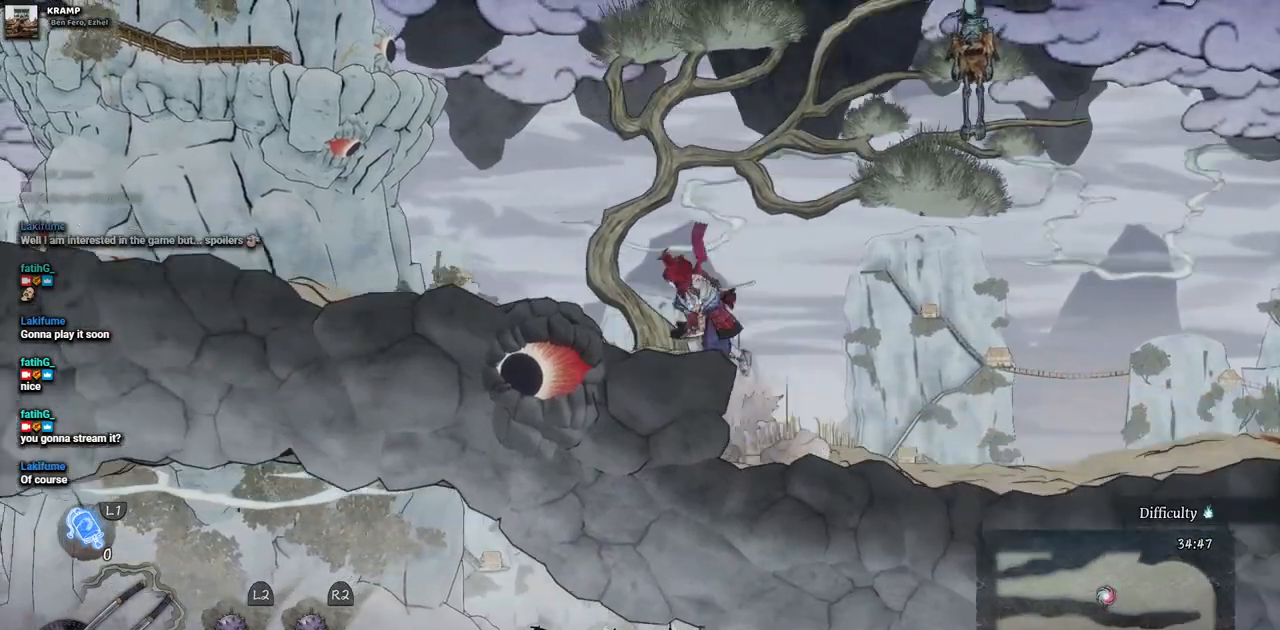
{"buttons": ["CROSS", "DPAD_LEFT"], "left_stick": "center", "right_stick": "center", "events": [[83, "CROSS", "up"], [500, "CROSS", "down"]]}
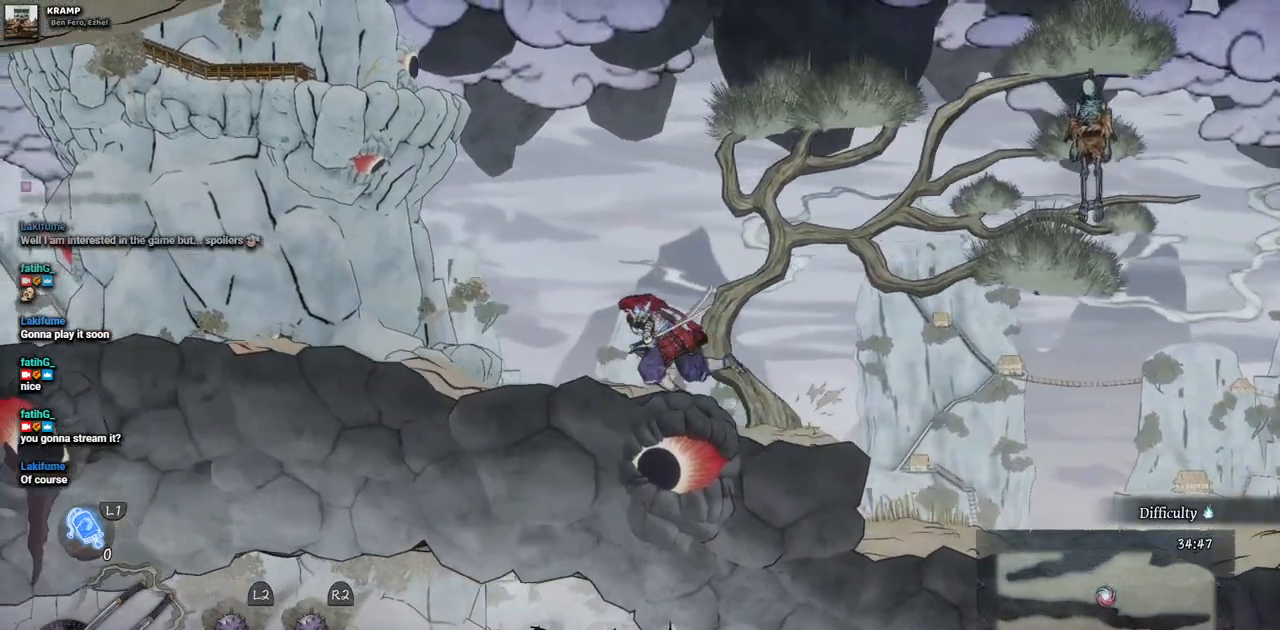
{"buttons": ["DPAD_LEFT"], "left_stick": "center", "right_stick": "center", "events": [[233, "CROSS", "up"]]}
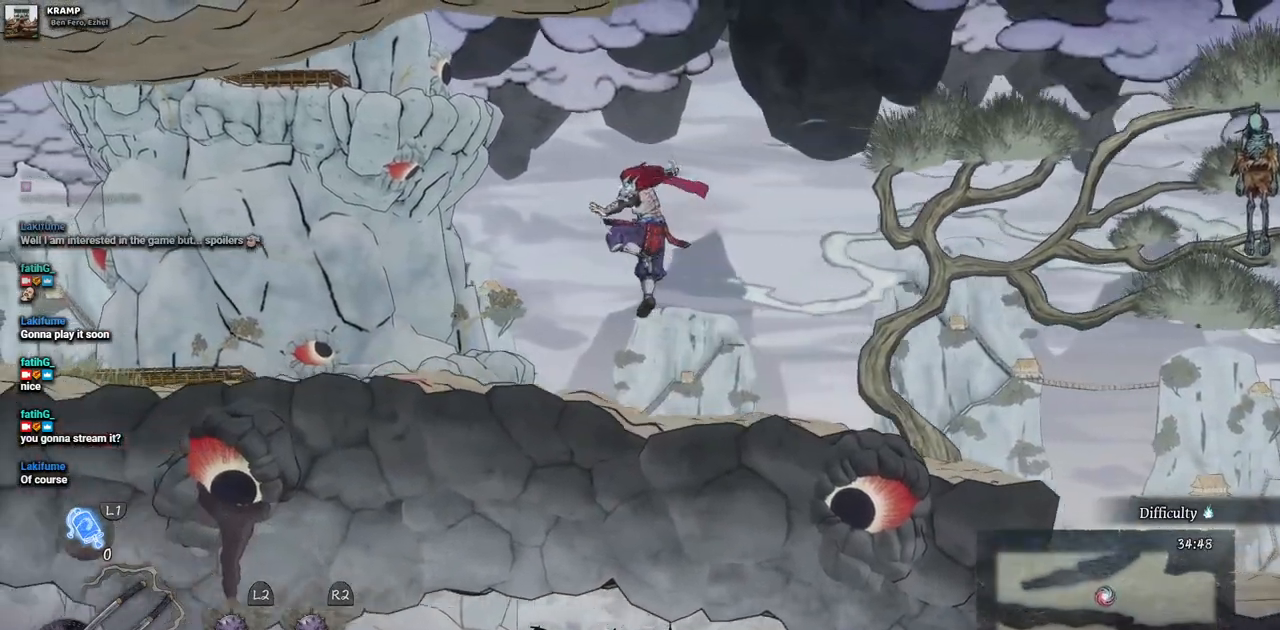
{"buttons": ["DPAD_LEFT"], "left_stick": "center", "right_stick": "center", "events": [[17, "CIRCLE", "down"], [167, "CIRCLE", "up"]]}
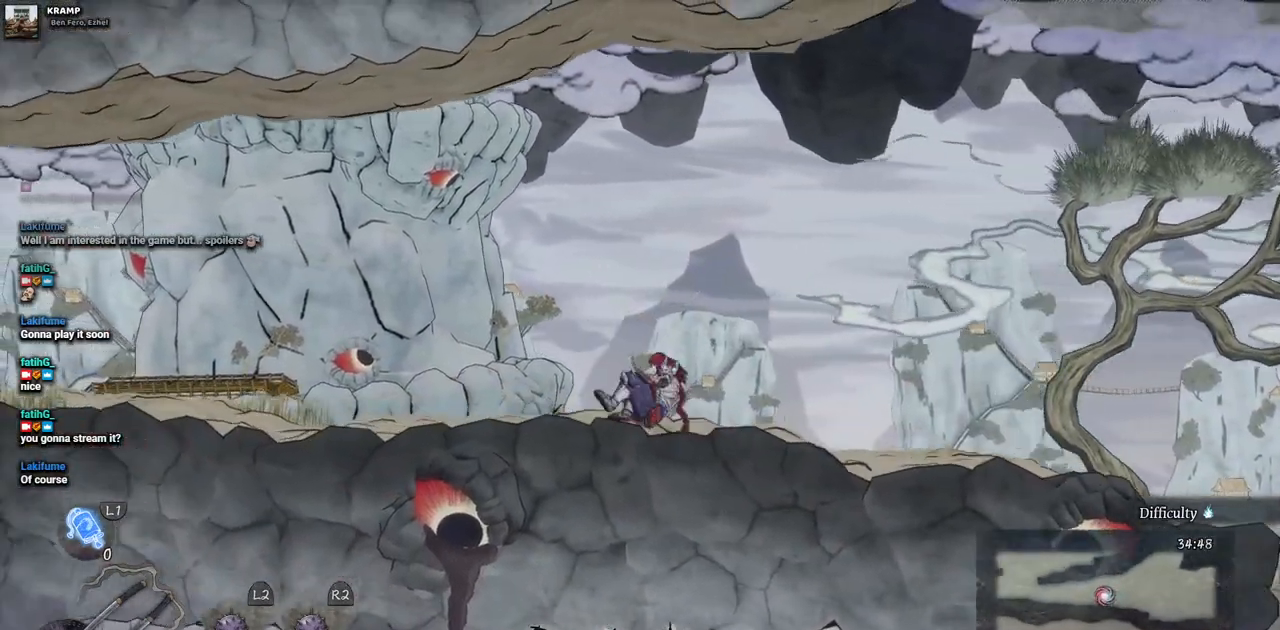
{"buttons": ["DPAD_LEFT"], "left_stick": "center", "right_stick": "center", "events": [[283, "CROSS", "down"], [467, "CROSS", "up"]]}
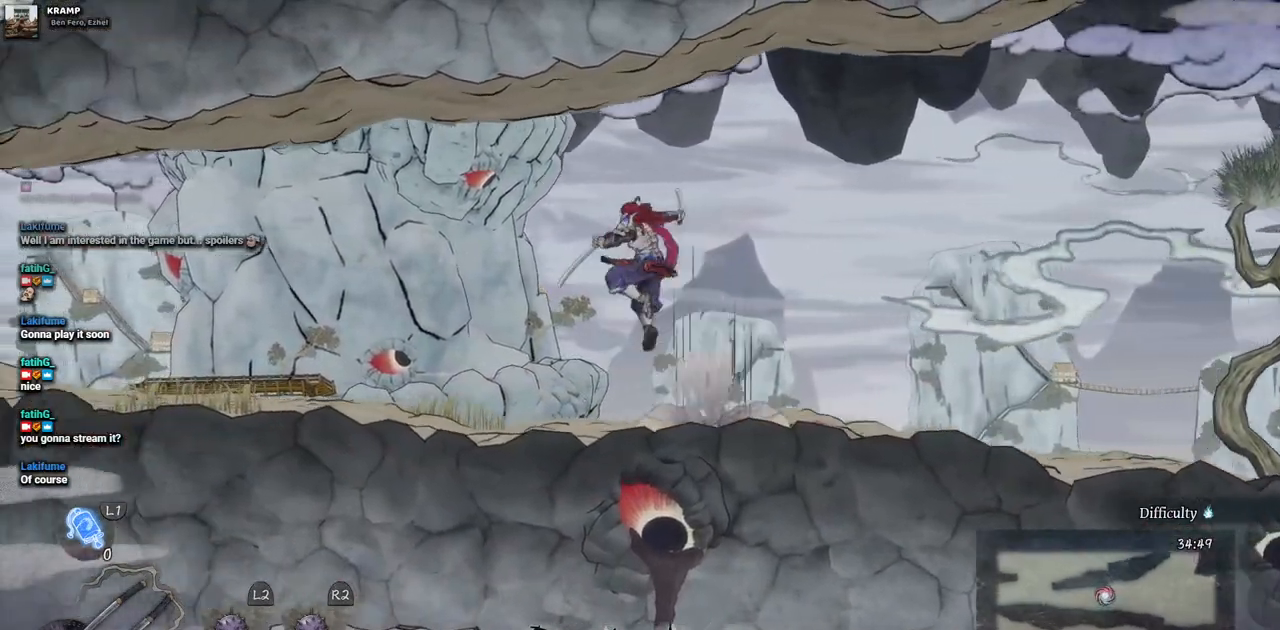
{"buttons": ["CIRCLE", "DPAD_LEFT"], "left_stick": "center", "right_stick": "center", "events": [[450, "CIRCLE", "down"]]}
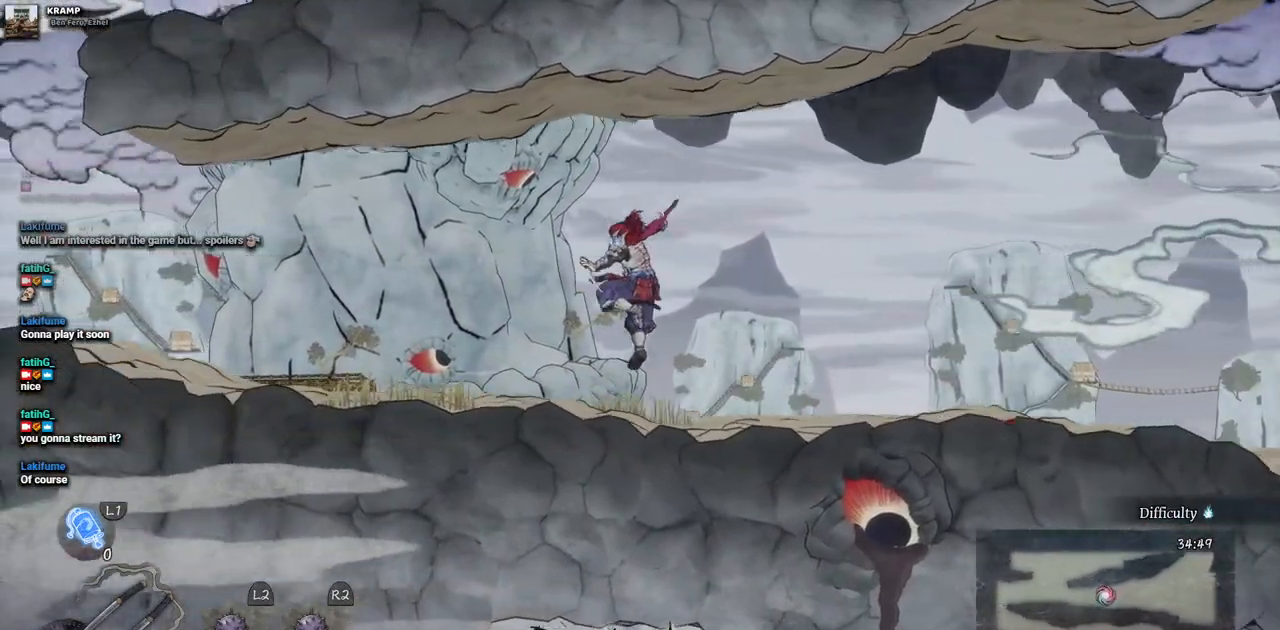
{"buttons": ["DPAD_LEFT"], "left_stick": "center", "right_stick": "center", "events": [[67, "CIRCLE", "up"]]}
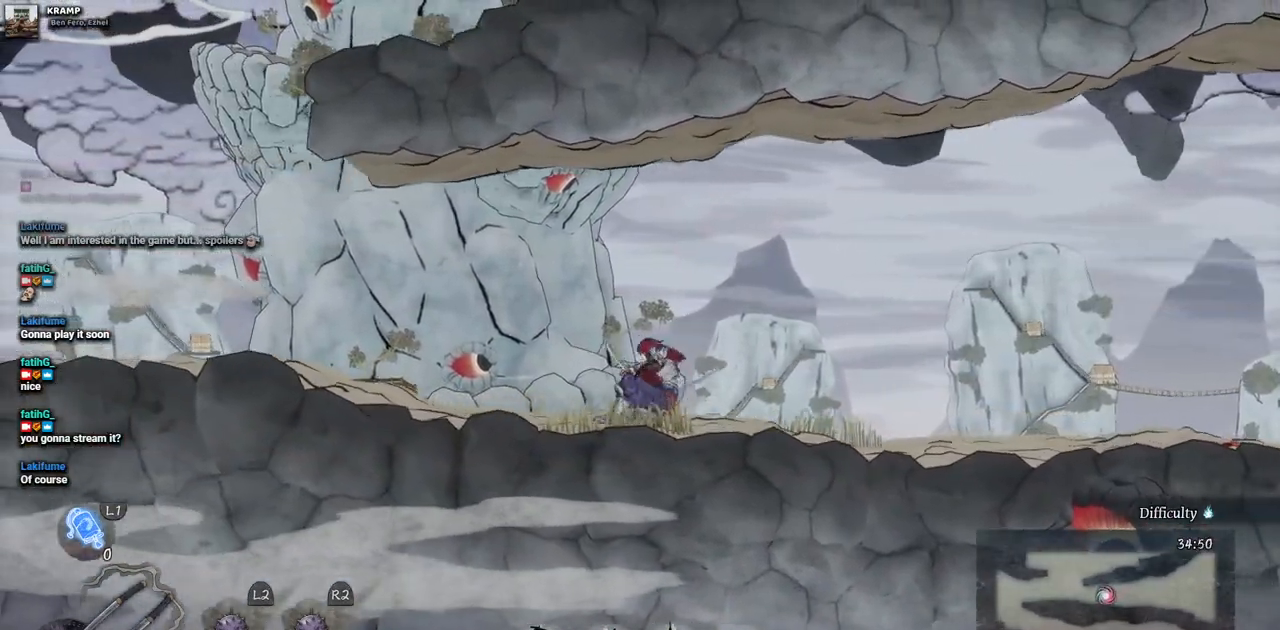
{"buttons": ["DPAD_LEFT"], "left_stick": "center", "right_stick": "center", "events": []}
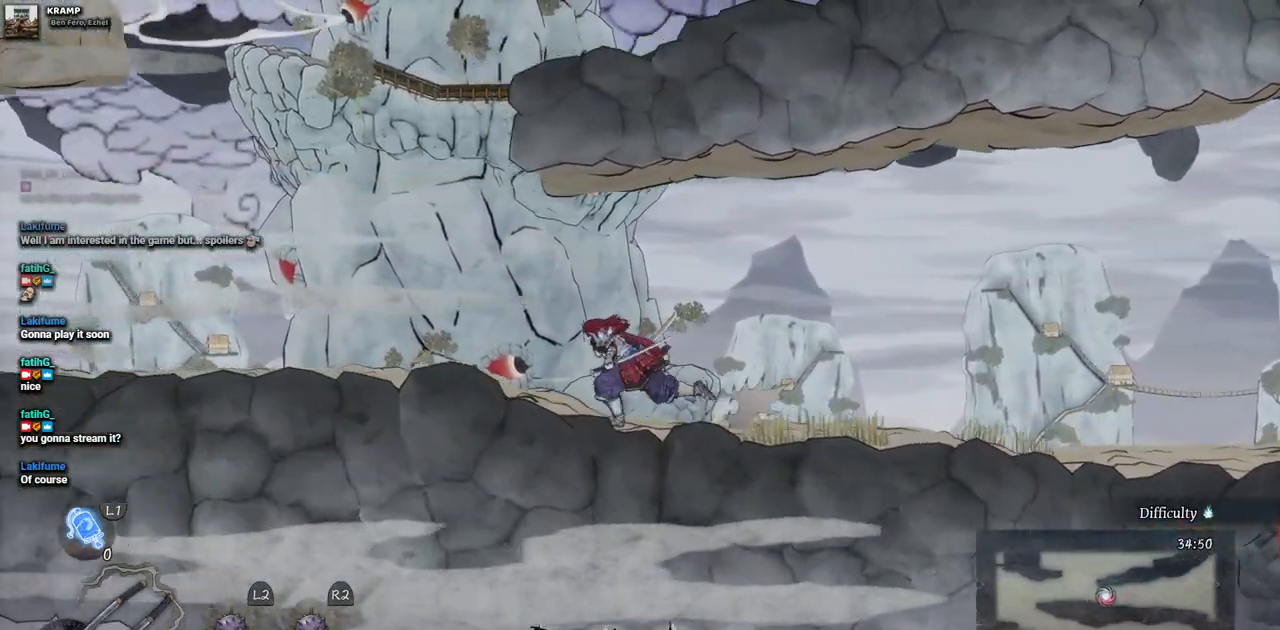
{"buttons": ["CROSS"], "left_stick": "center", "right_stick": "center", "events": [[350, "DPAD_LEFT", "up"], [383, "CROSS", "down"]]}
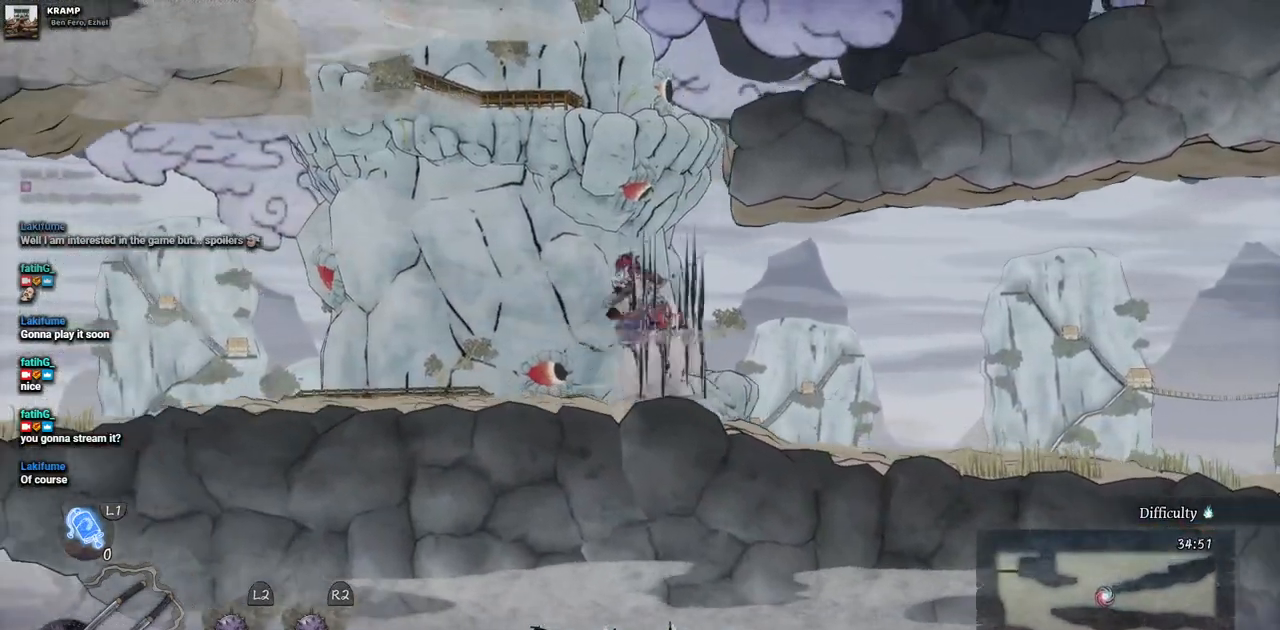
{"buttons": ["DPAD_RIGHT"], "left_stick": "center", "right_stick": "center", "events": [[83, "DPAD_RIGHT", "down"], [100, "CROSS", "up"], [217, "CROSS", "down"], [483, "CROSS", "up"]]}
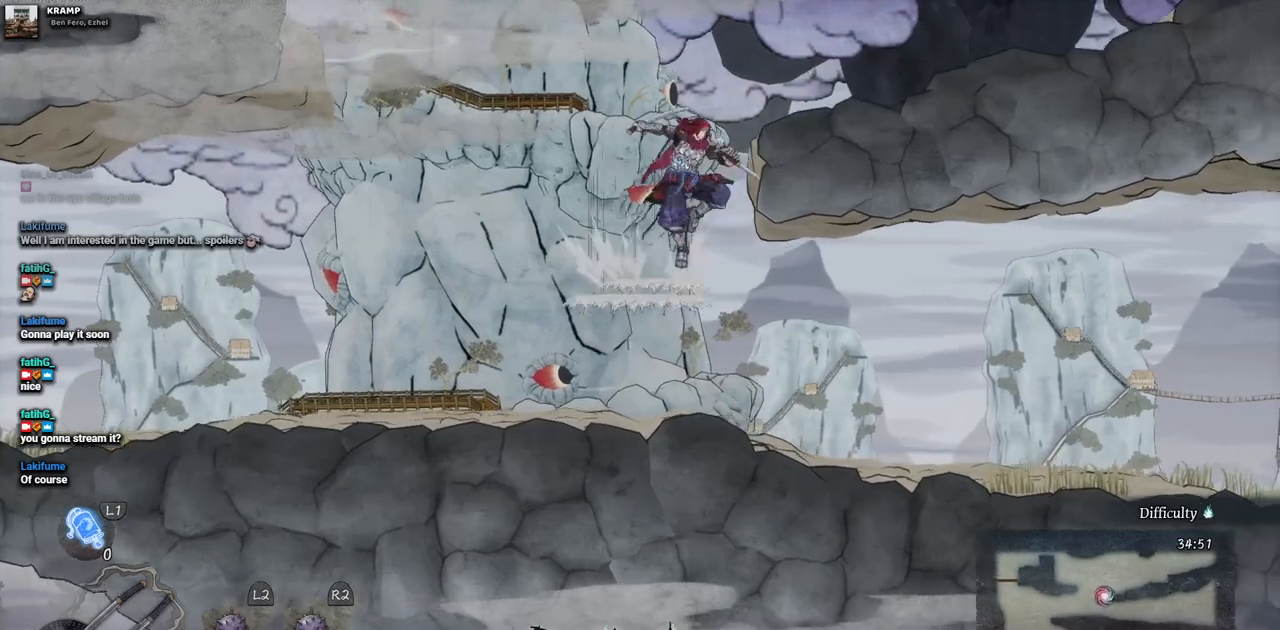
{"buttons": ["DPAD_RIGHT"], "left_stick": "center", "right_stick": "center", "events": []}
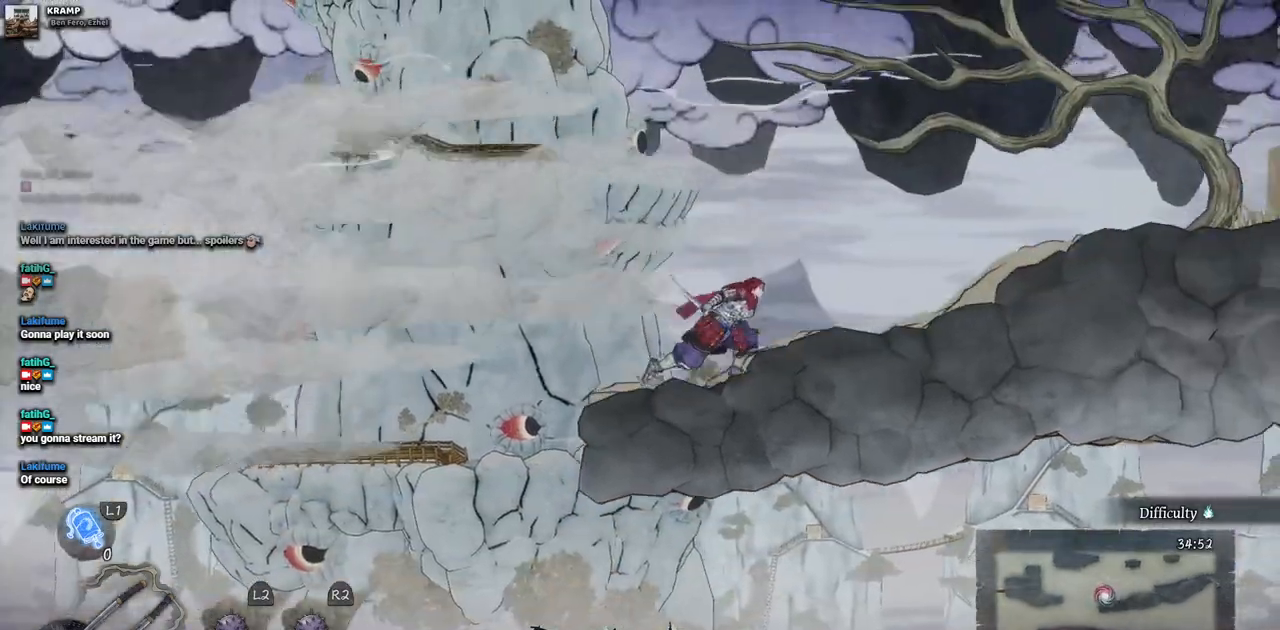
{"buttons": ["DPAD_RIGHT"], "left_stick": "center", "right_stick": "center", "events": []}
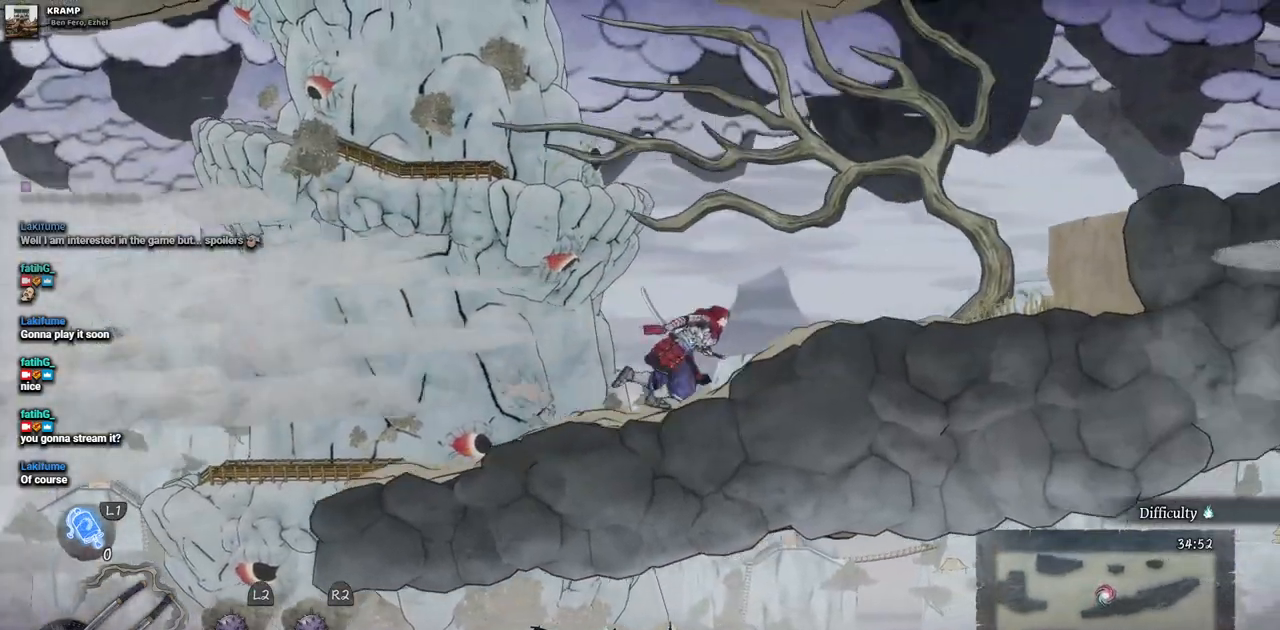
{"buttons": ["DPAD_RIGHT"], "left_stick": "center", "right_stick": "center", "events": []}
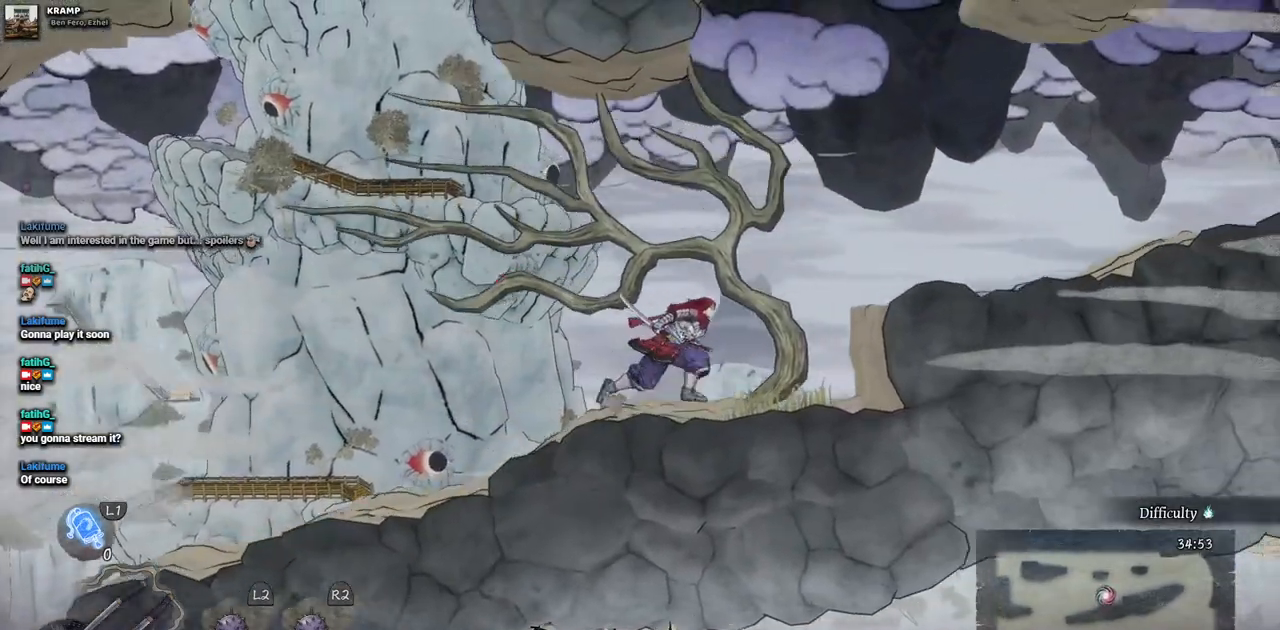
{"buttons": ["DPAD_RIGHT"], "left_stick": "center", "right_stick": "center", "events": [[133, "CROSS", "down"], [250, "CROSS", "up"]]}